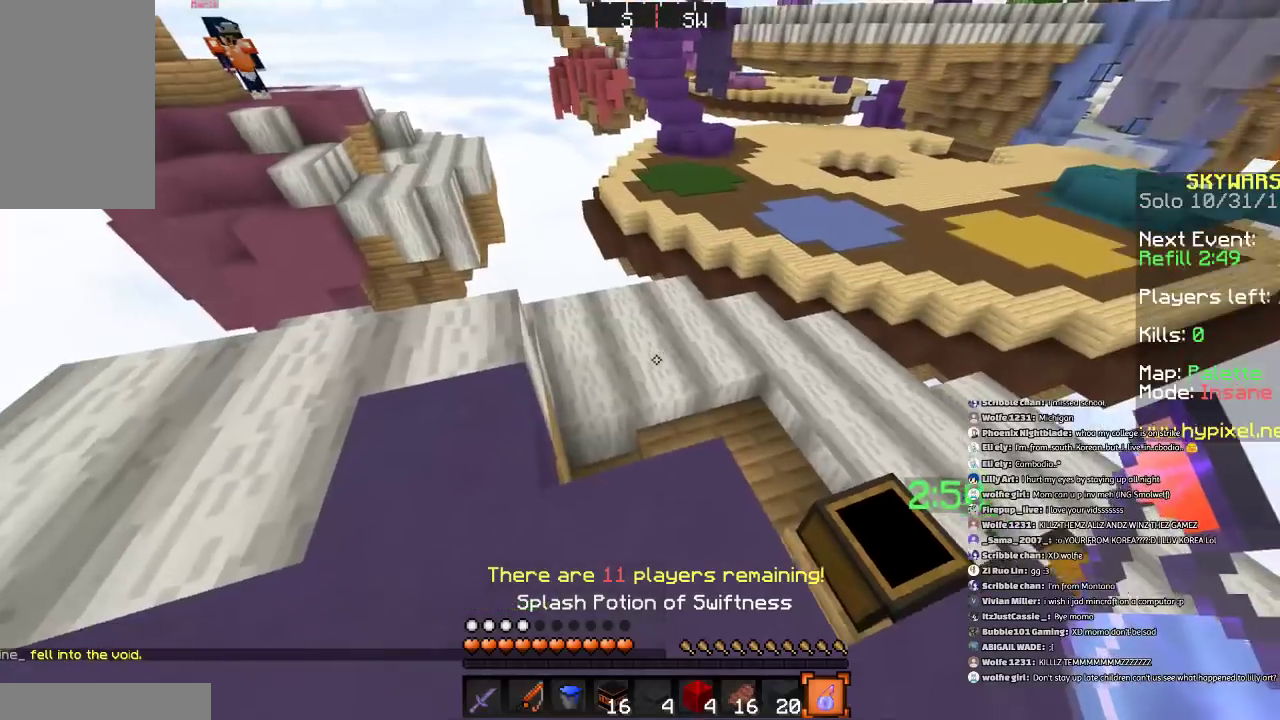
Gameplay with keyboard and mouse; each line is a JSON object with the keys and mouse buttons held at the frame after it. "events" lists presses ("down") and releases ("up") of "a", "d", "s", "space", "w", "mouse_left" and "mouse_right" between this image and that frame as [ms after this image, input, new state], when the widget could be followed in between. "mouse_left", "mouse_right" = the "left", "right" buttons of the "mouse" list. No other keys are recorded. Fast repeated clicks can show as one long hold. Mouse movement is not recorded.
{"keys": ["w"], "mouse": [], "events": [[33, "w", "down"], [133, "d", "down"], [467, "d", "up"]]}
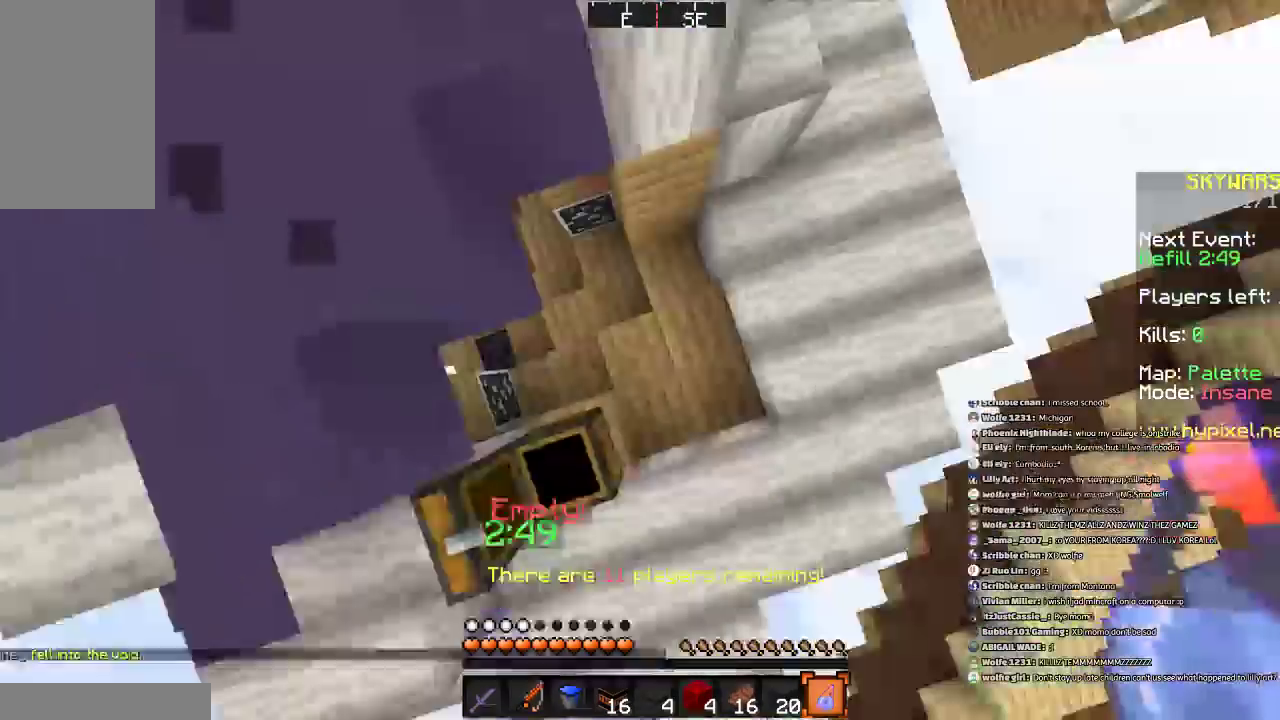
{"keys": ["w"], "mouse": [], "events": [[167, "mouse_right", "down"], [234, "mouse_right", "up"]]}
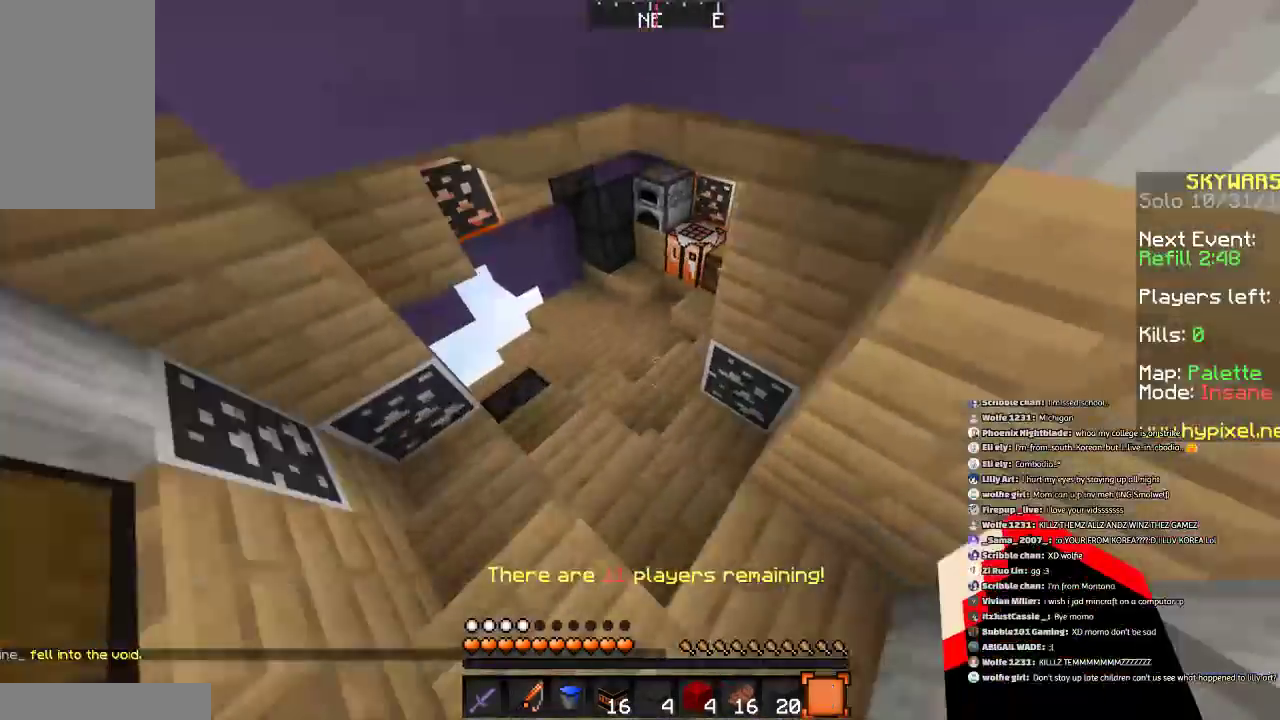
{"keys": ["w"], "mouse": [], "events": [[166, "a", "down"], [267, "a", "up"]]}
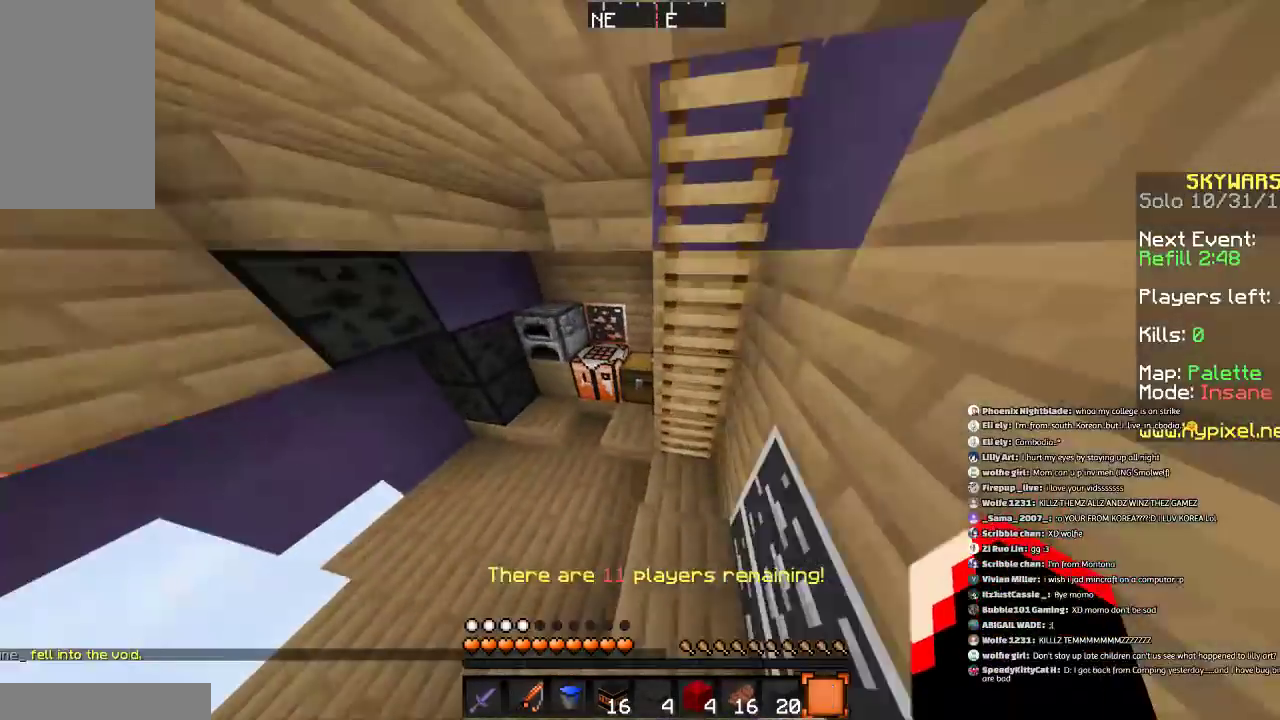
{"keys": [], "mouse": [], "events": [[234, "mouse_right", "down"], [267, "w", "up"], [334, "mouse_right", "up"]]}